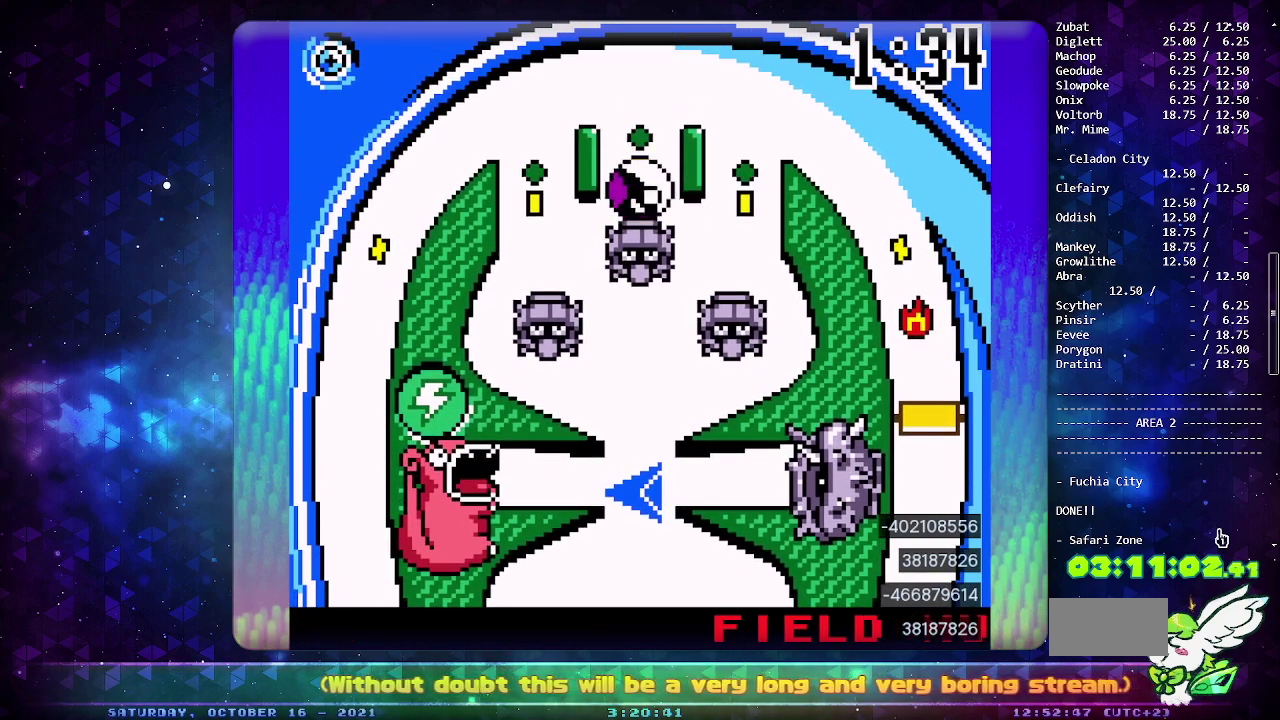
Gameplay with a controller (PlayStation layout); each line is a JSON object with the inputs held at the frame after it. "events" lists button and stick changes between this image and that frame as [ms after this image, input, new state], when the widget could be followed in between. Not read: L2 L3 R2 R3.
{"buttons": ["DPAD_DOWN"], "events": [[400, "DPAD_DOWN", "down"]]}
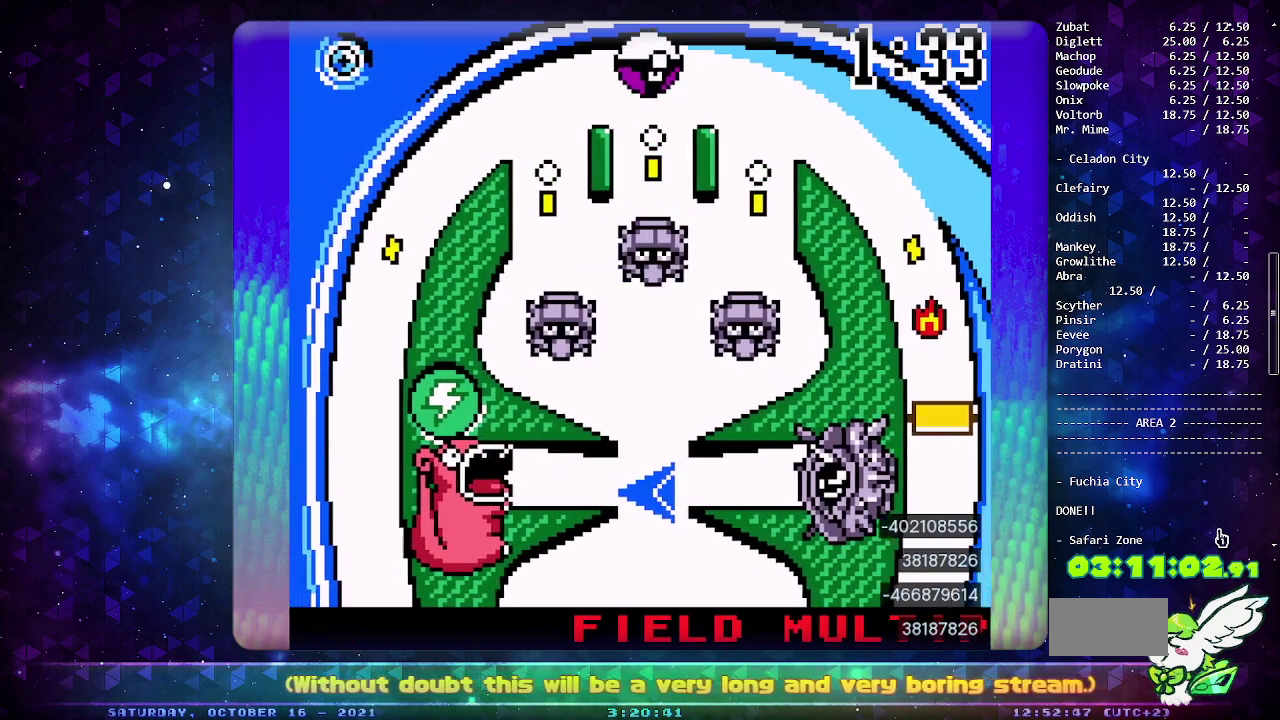
{"buttons": ["CROSS"], "events": [[17, "DPAD_DOWN", "up"], [67, "DPAD_DOWN", "down"], [200, "DPAD_DOWN", "up"], [300, "SELECT", "down"], [400, "CROSS", "down"], [467, "SELECT", "up"]]}
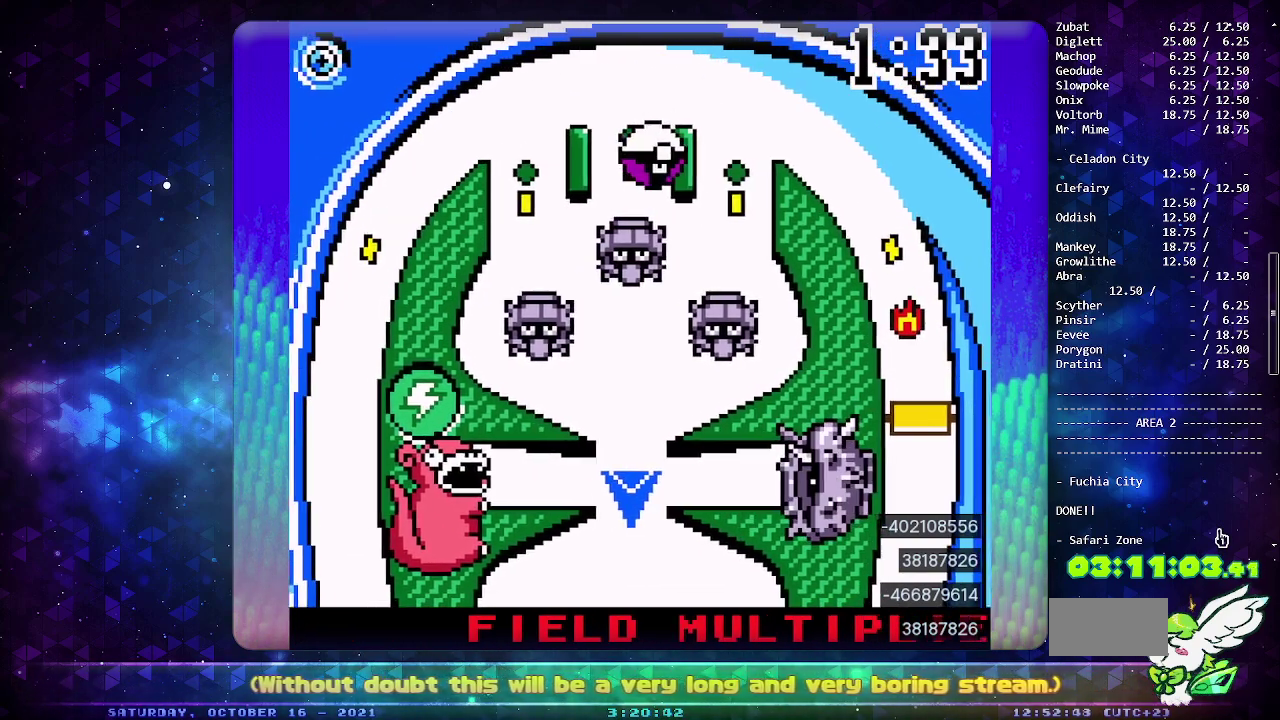
{"buttons": [], "events": [[67, "CROSS", "up"]]}
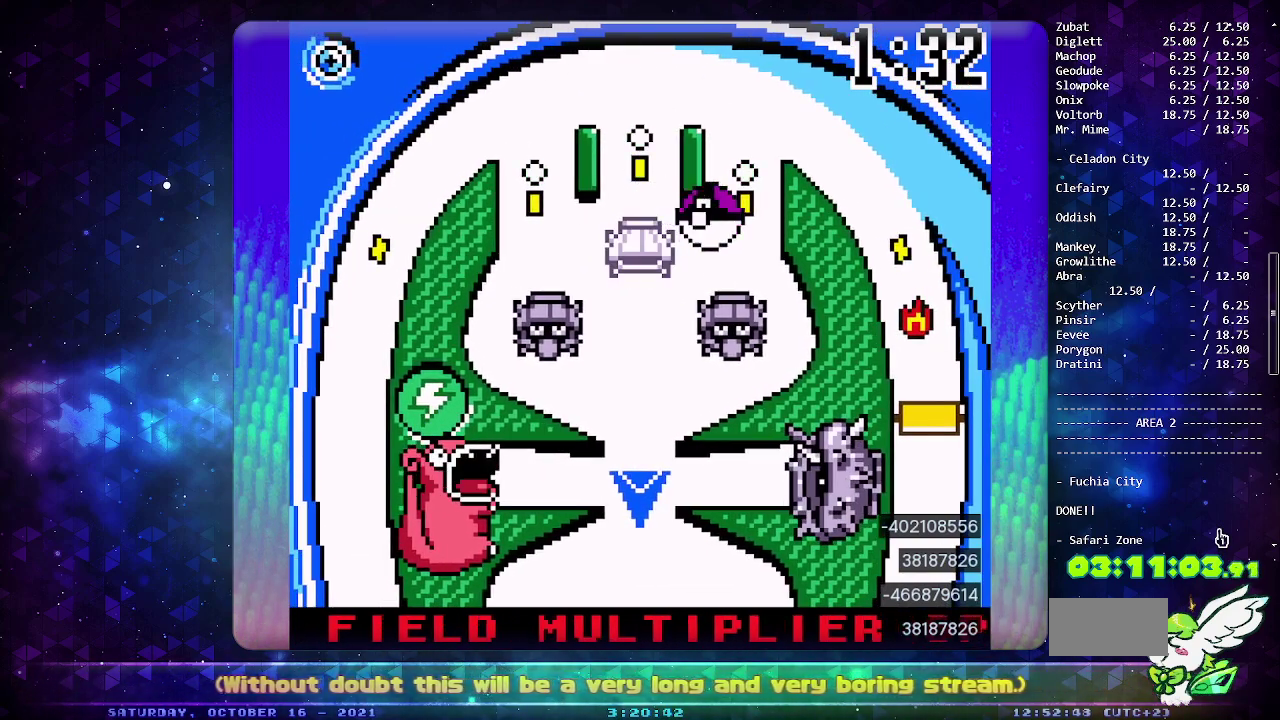
{"buttons": [], "events": [[17, "CIRCLE", "down"], [183, "CIRCLE", "up"]]}
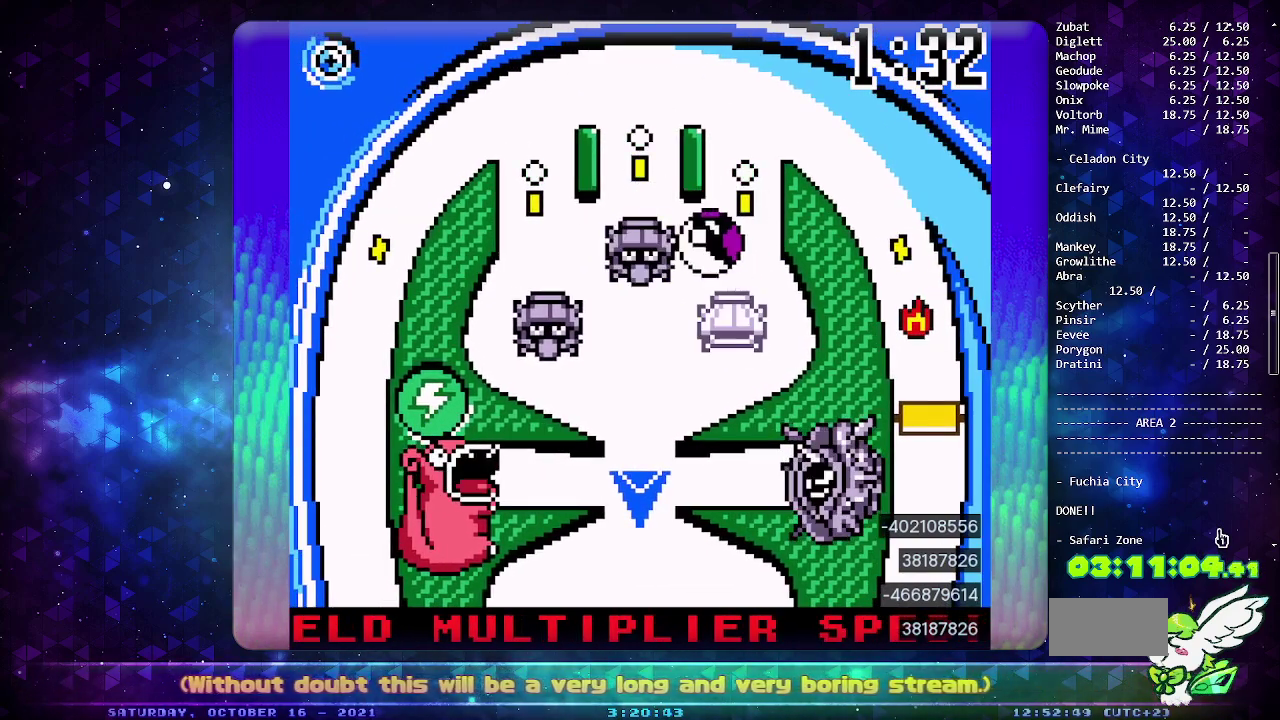
{"buttons": [], "events": []}
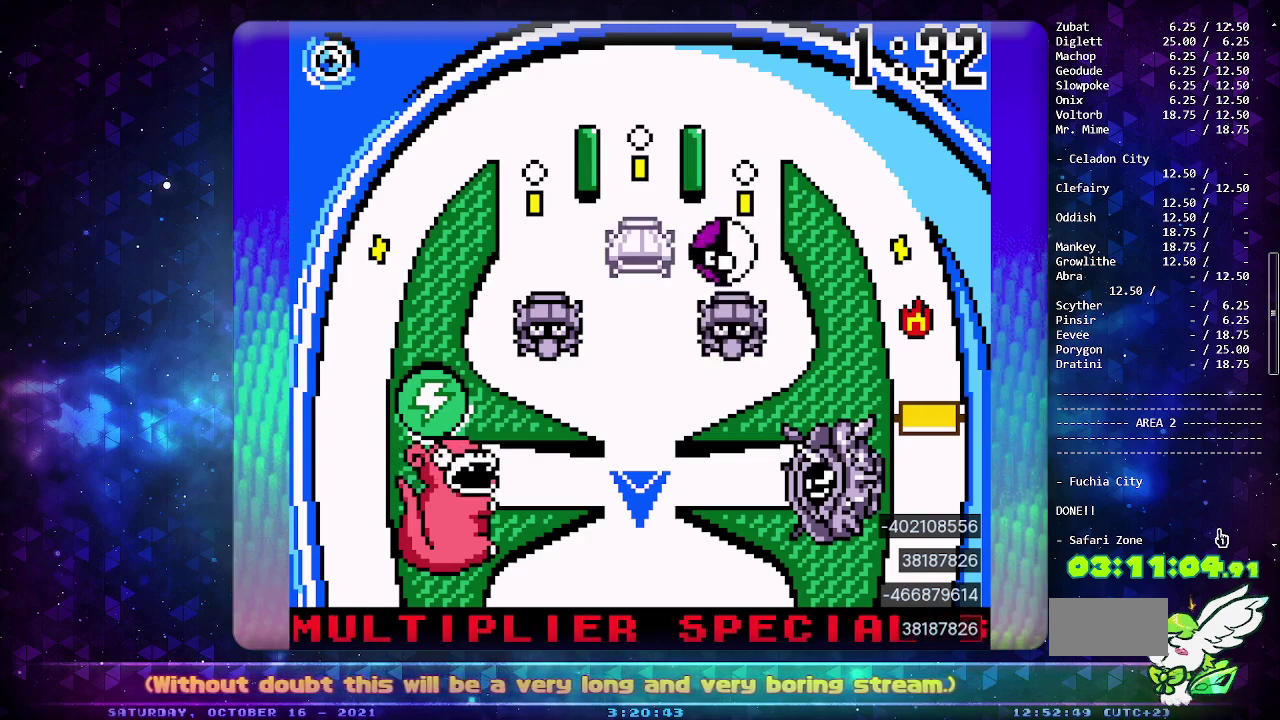
{"buttons": [], "events": [[50, "CROSS", "down"], [167, "CROSS", "up"]]}
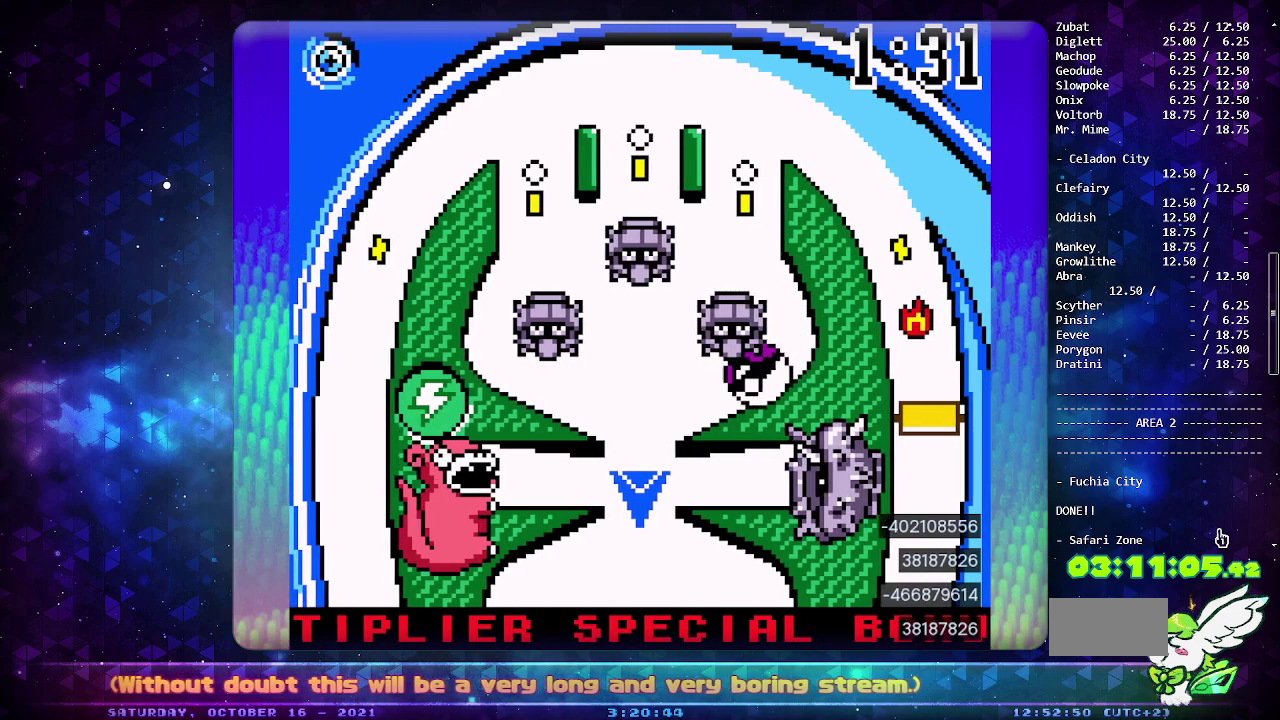
{"buttons": [], "events": []}
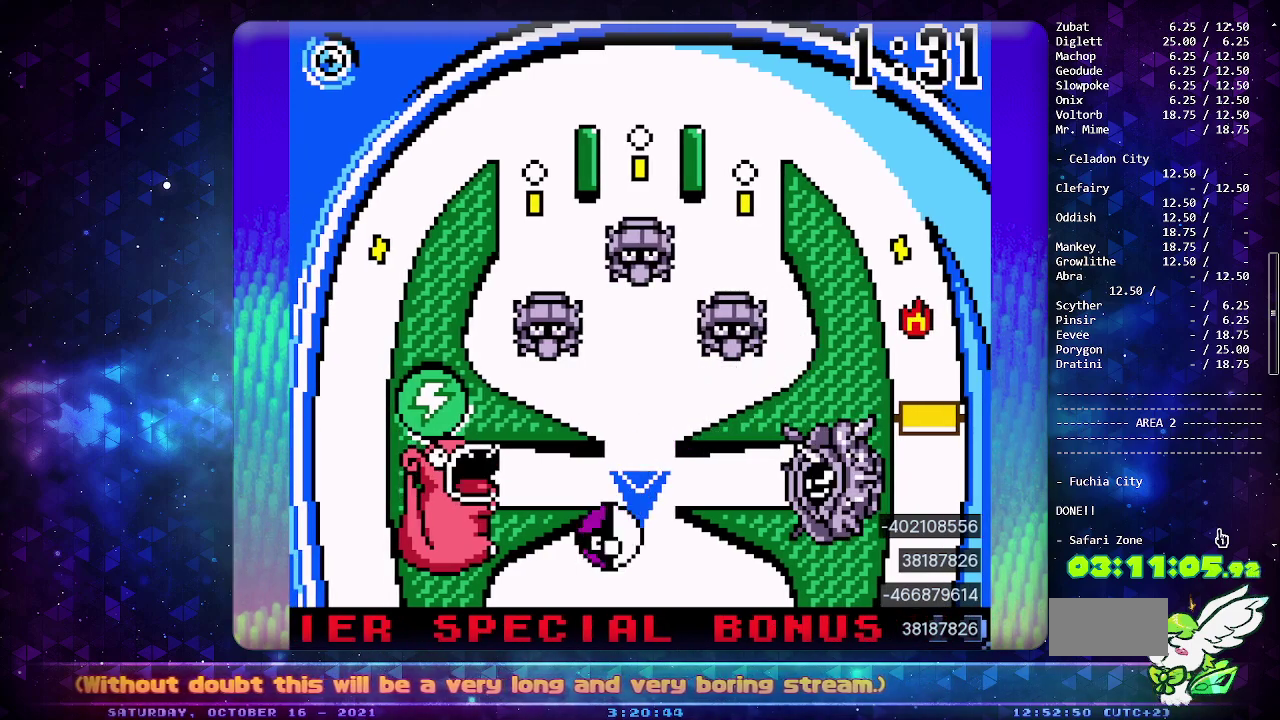
{"buttons": [], "events": []}
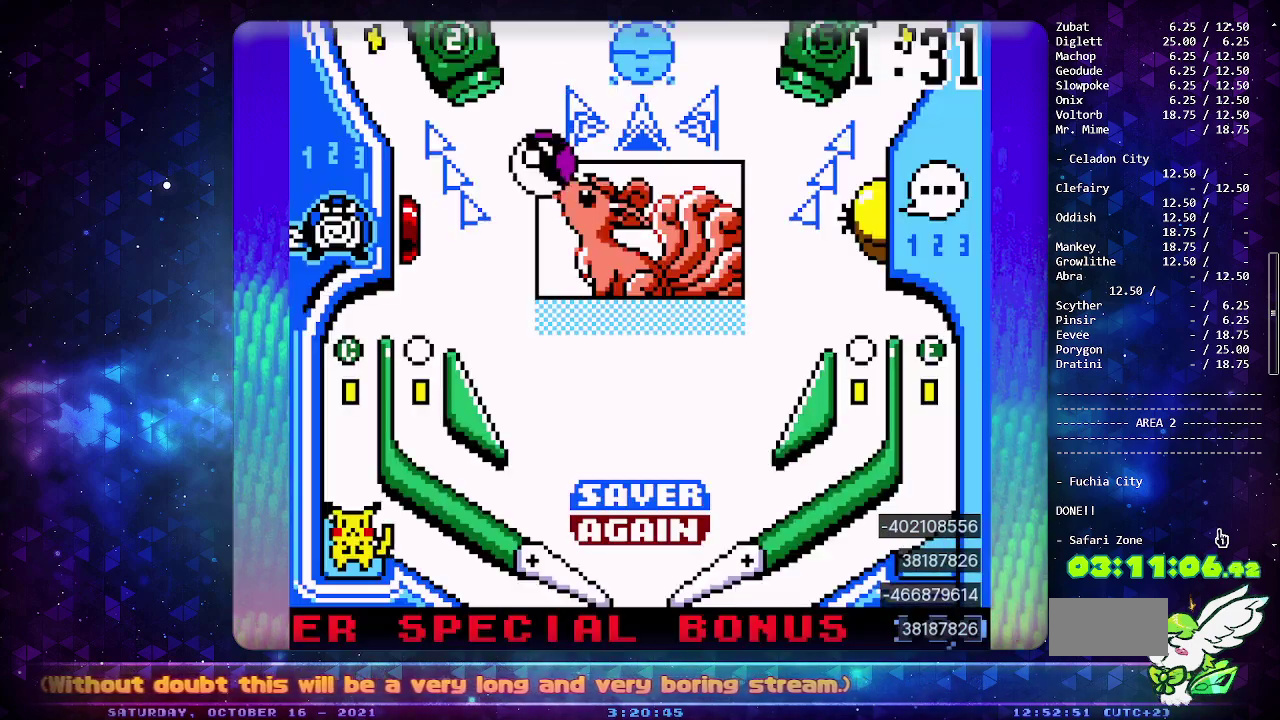
{"buttons": ["DPAD_LEFT"], "events": [[83, "DPAD_LEFT", "down"]]}
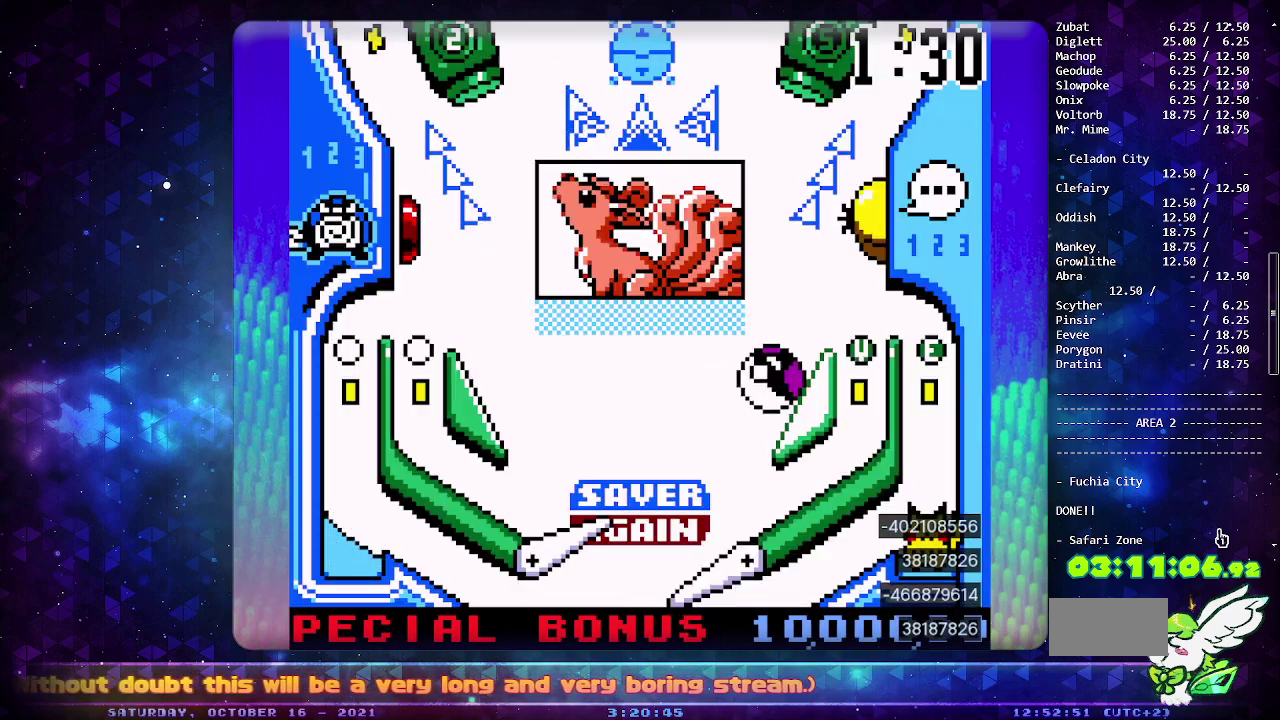
{"buttons": [], "events": [[100, "DPAD_LEFT", "up"], [300, "CROSS", "down"], [400, "CROSS", "up"]]}
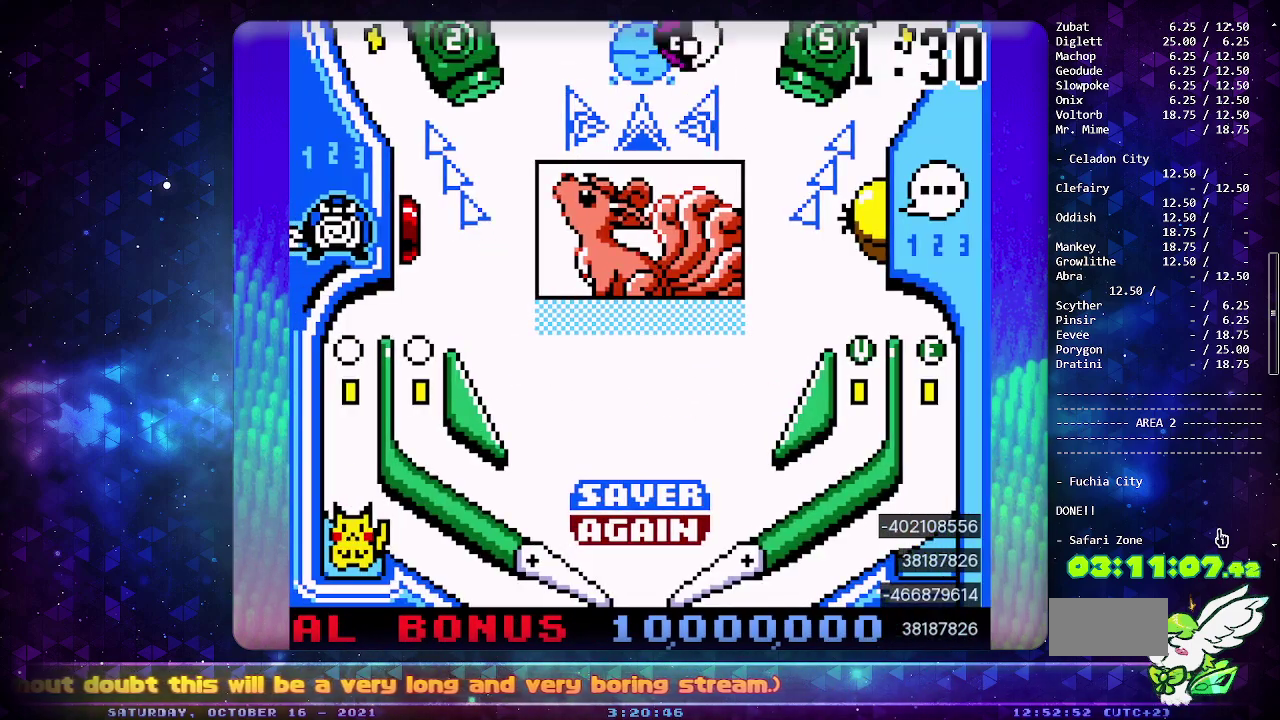
{"buttons": [], "events": []}
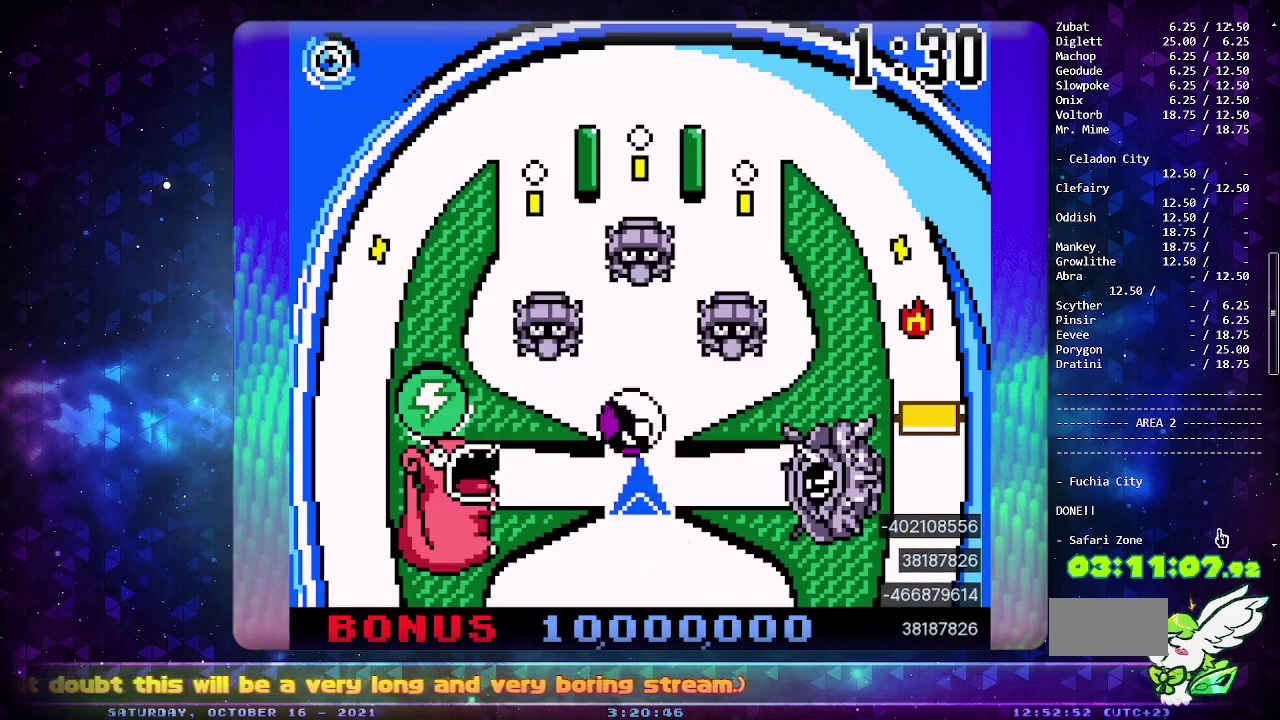
{"buttons": [], "events": [[150, "CIRCLE", "down"], [317, "CIRCLE", "up"]]}
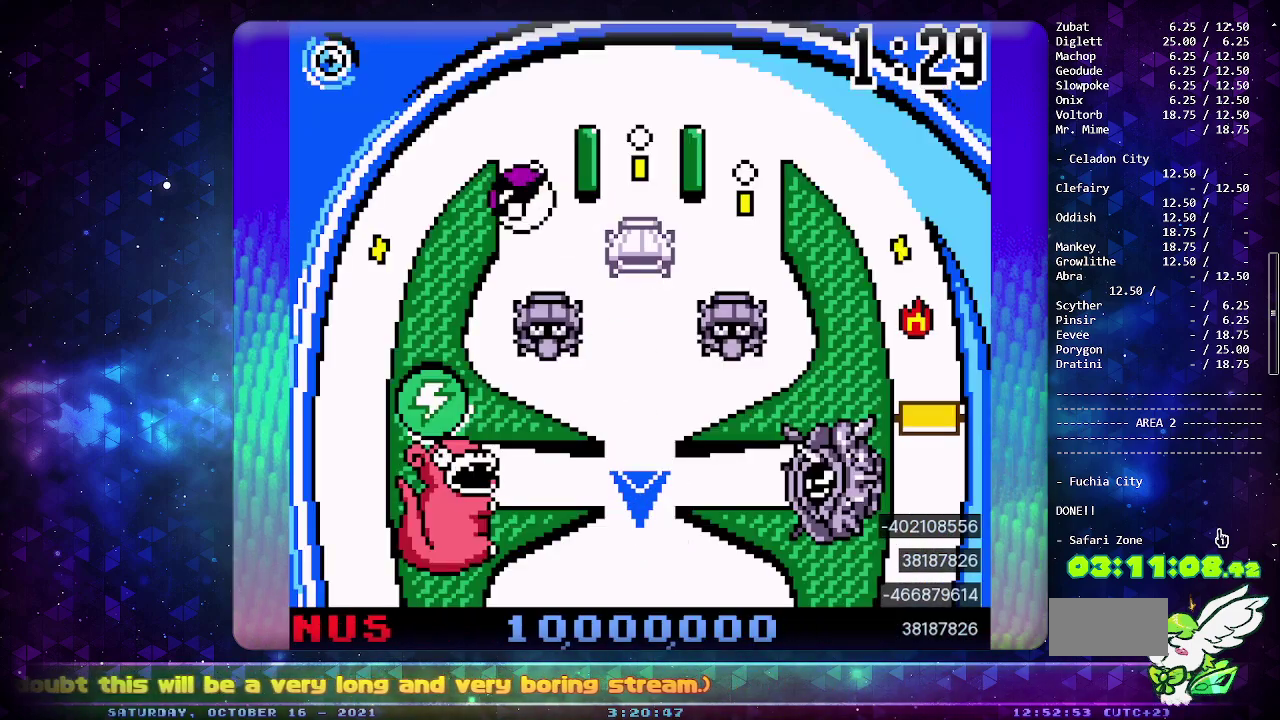
{"buttons": [], "events": []}
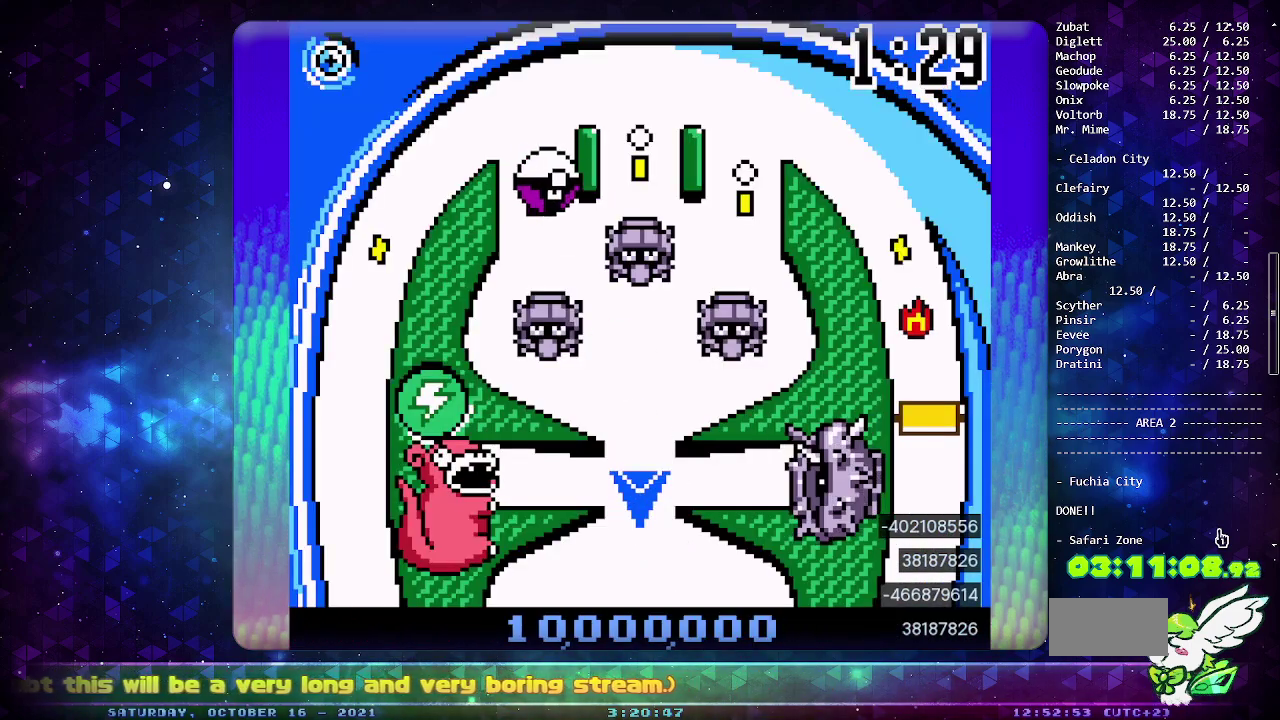
{"buttons": [], "events": [[33, "DPAD_DOWN", "down"], [117, "DPAD_DOWN", "up"], [383, "DPAD_DOWN", "down"], [450, "DPAD_DOWN", "up"]]}
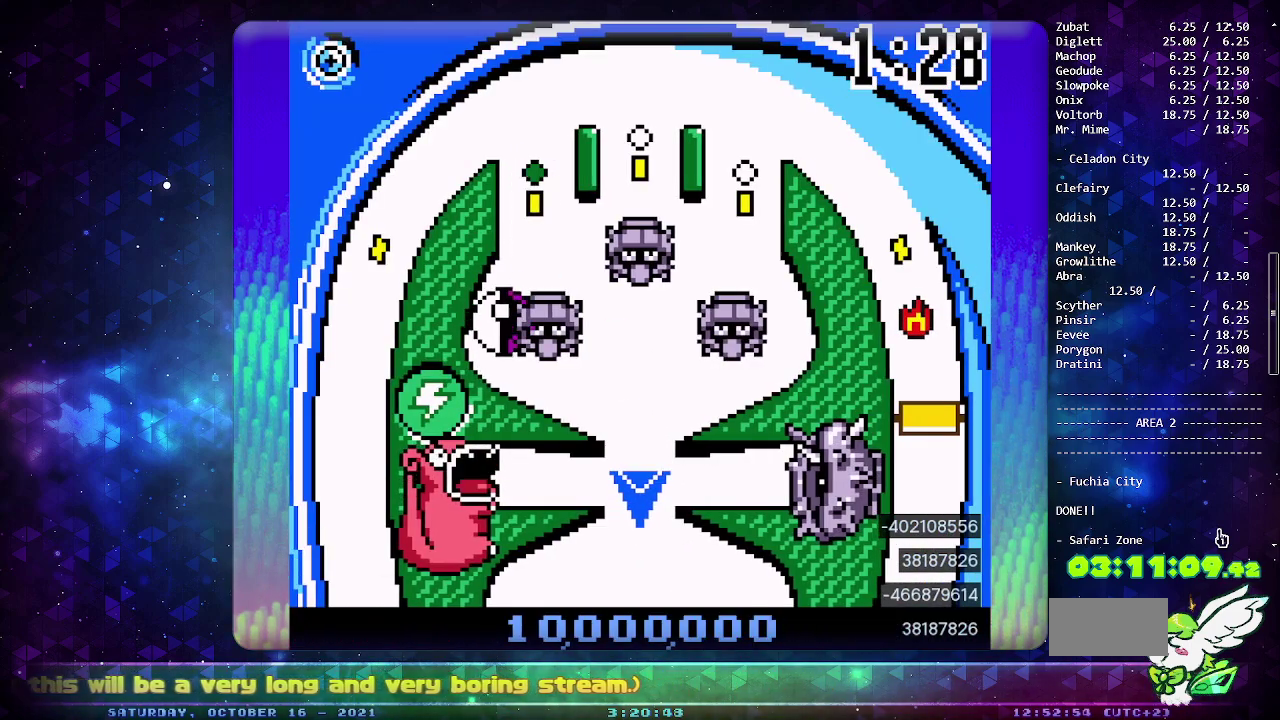
{"buttons": [], "events": [[17, "DPAD_DOWN", "down"], [133, "DPAD_DOWN", "up"]]}
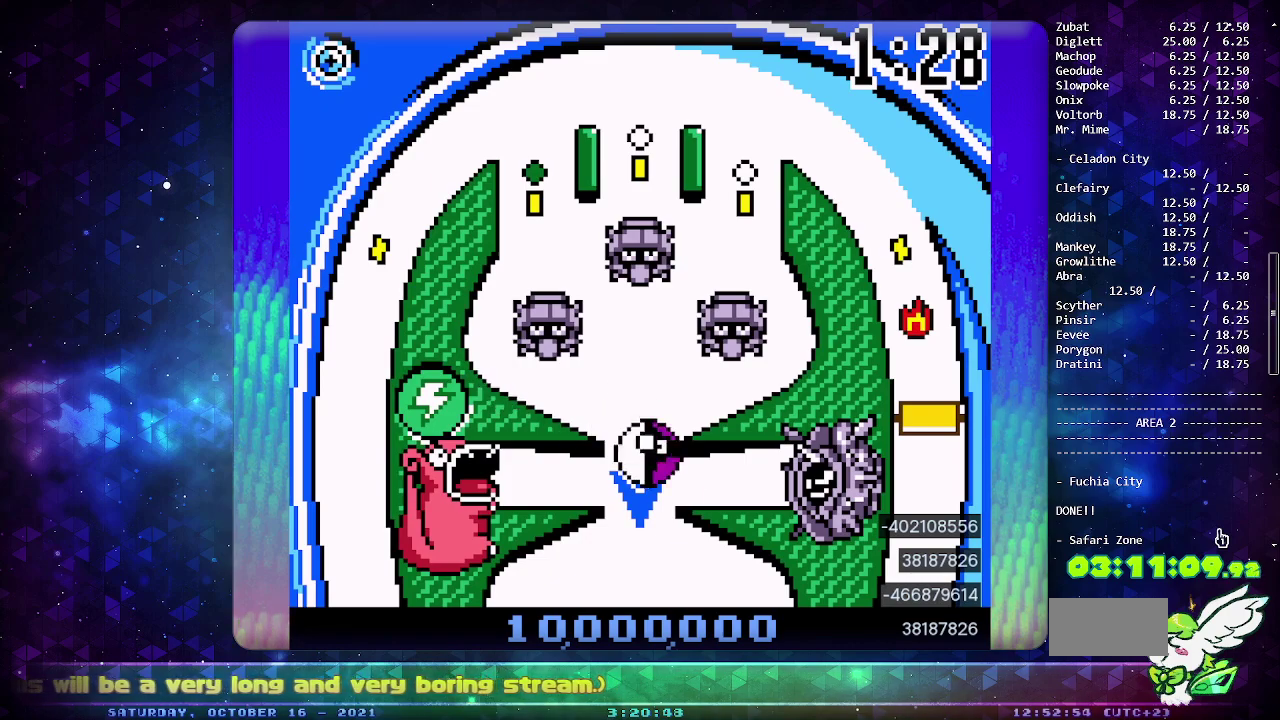
{"buttons": [], "events": []}
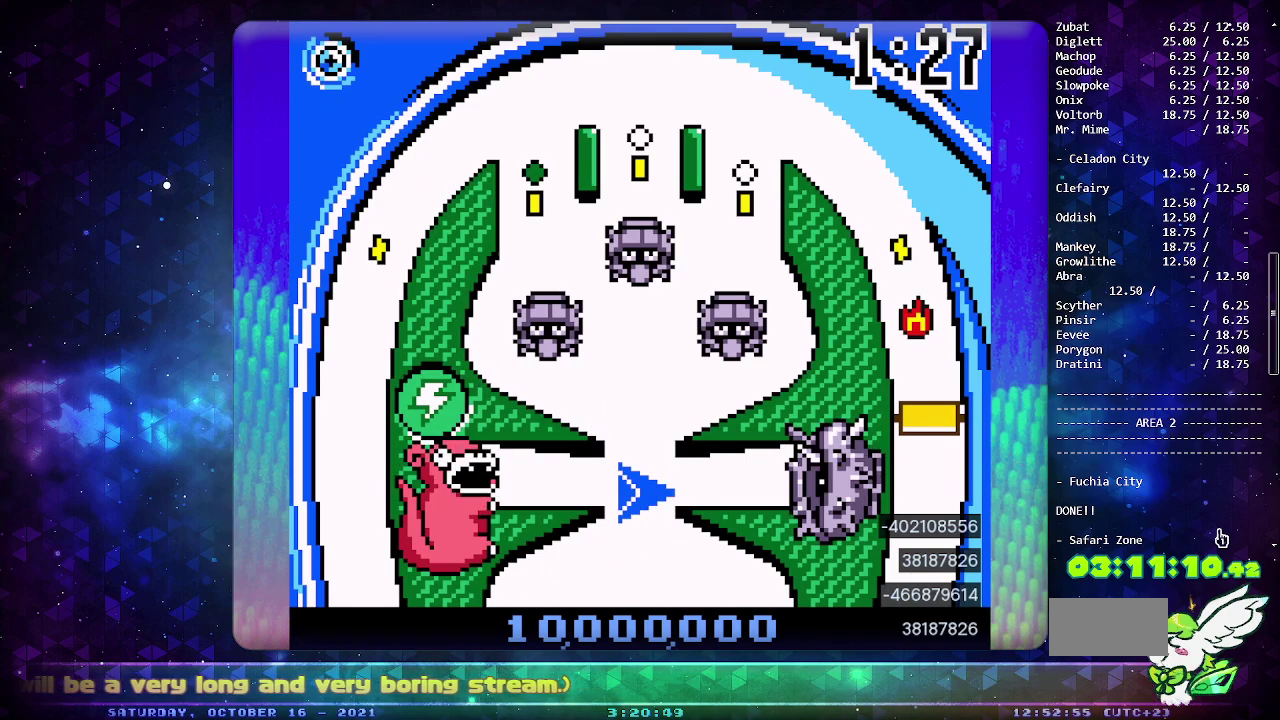
{"buttons": [], "events": []}
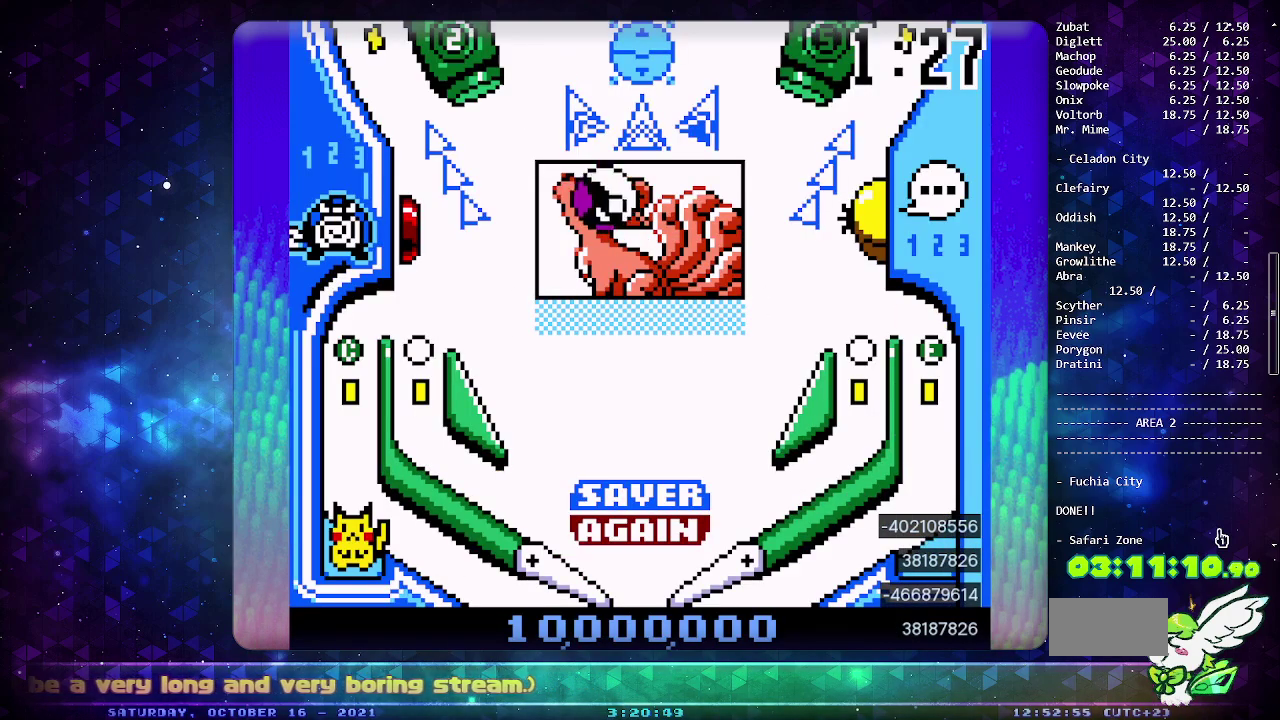
{"buttons": ["CIRCLE"], "events": [[17, "DPAD_DOWN", "down"], [150, "DPAD_DOWN", "up"], [183, "CIRCLE", "down"]]}
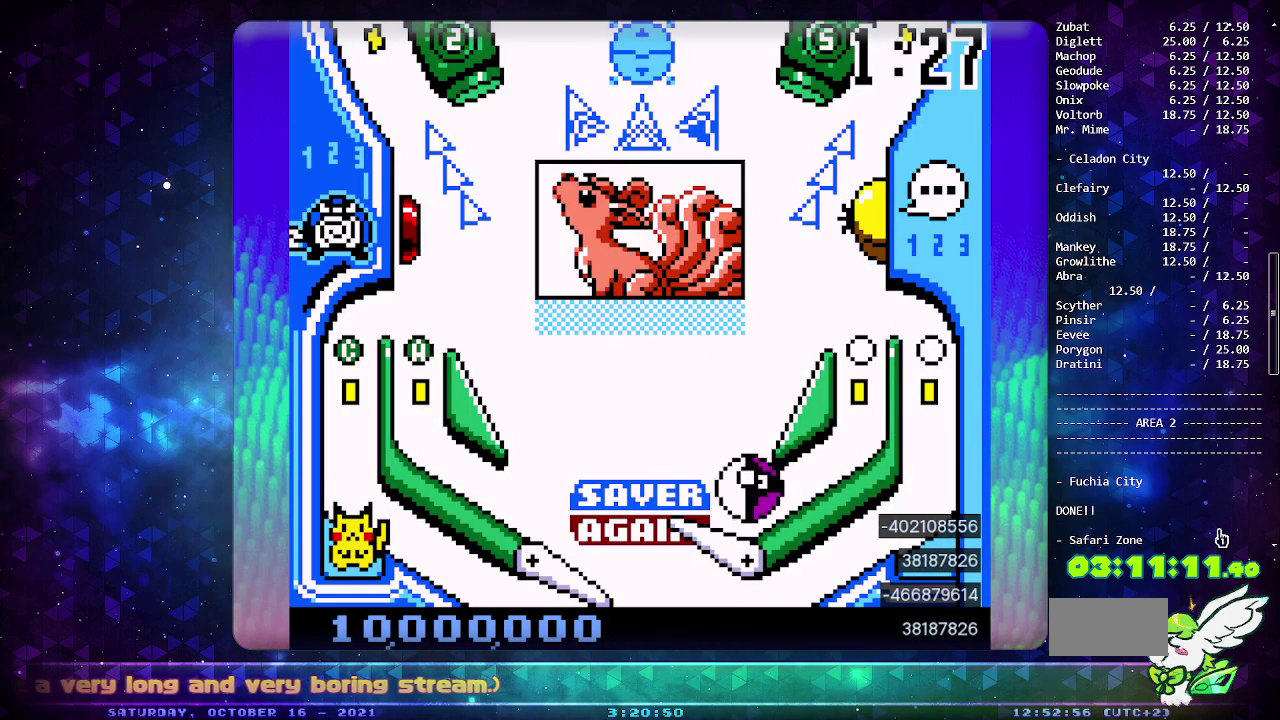
{"buttons": ["CIRCLE"], "events": []}
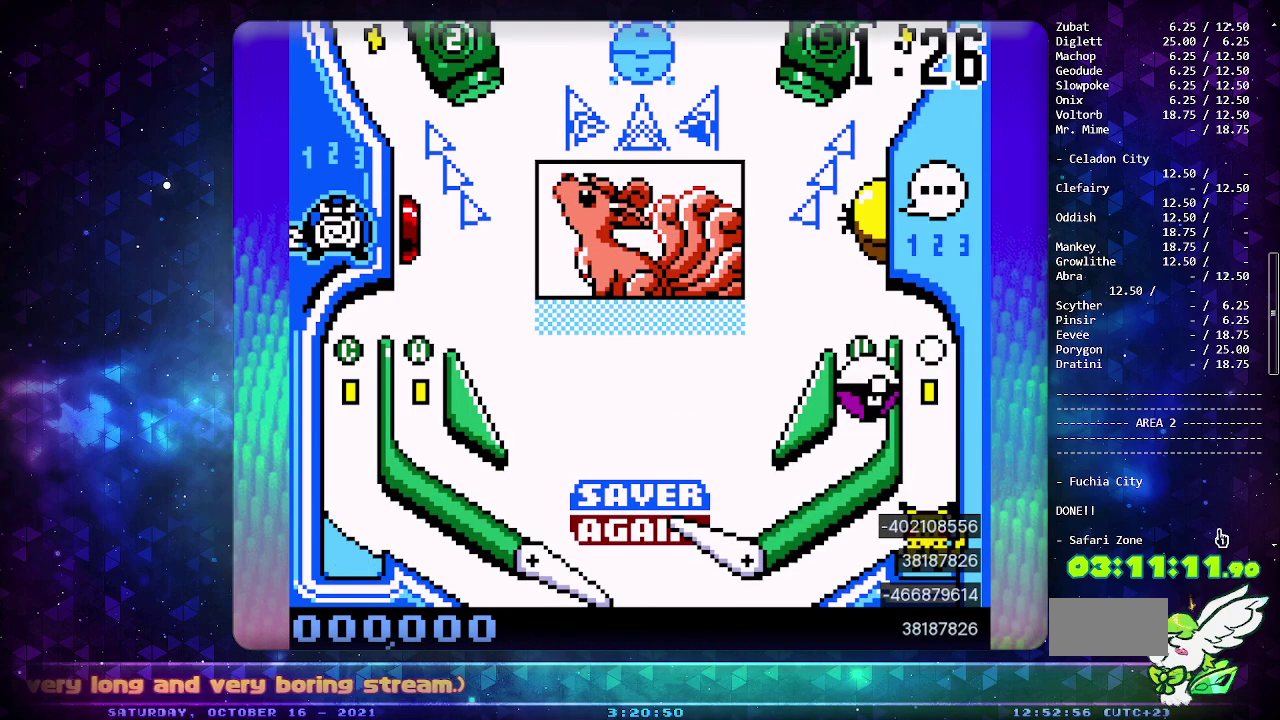
{"buttons": ["CIRCLE"], "events": []}
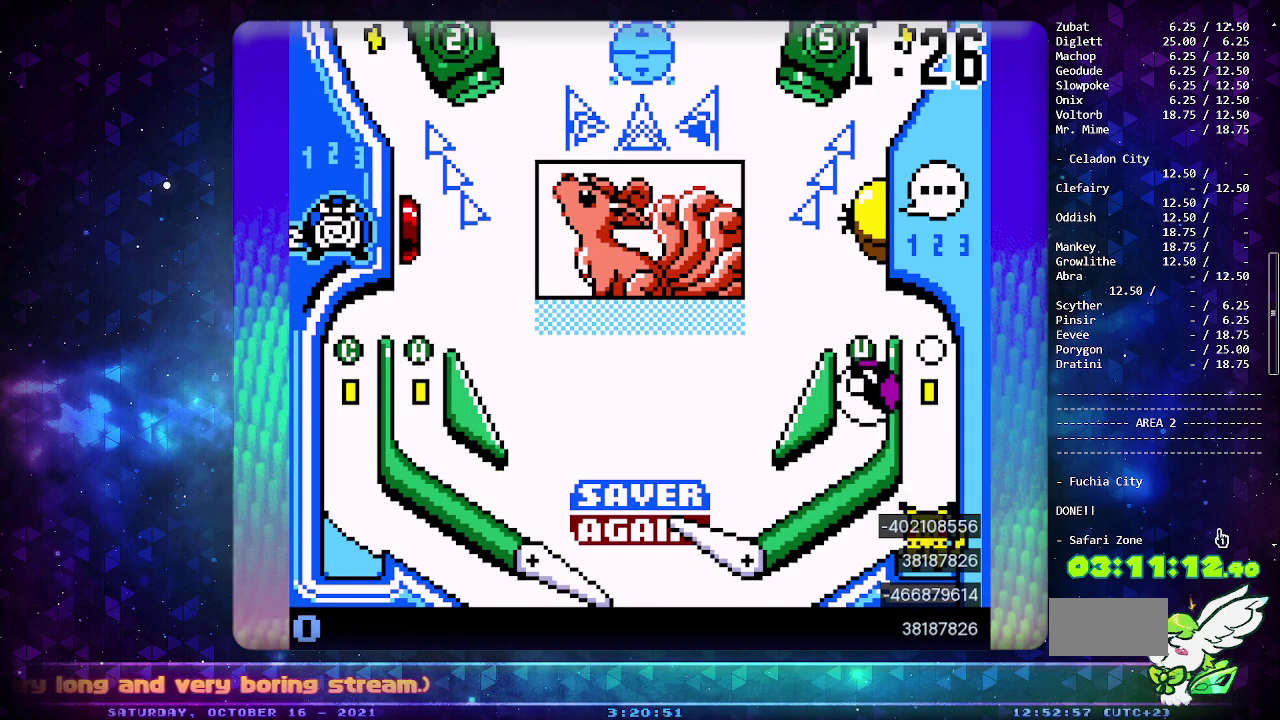
{"buttons": ["CIRCLE"], "events": [[233, "SELECT", "down"], [400, "SELECT", "up"]]}
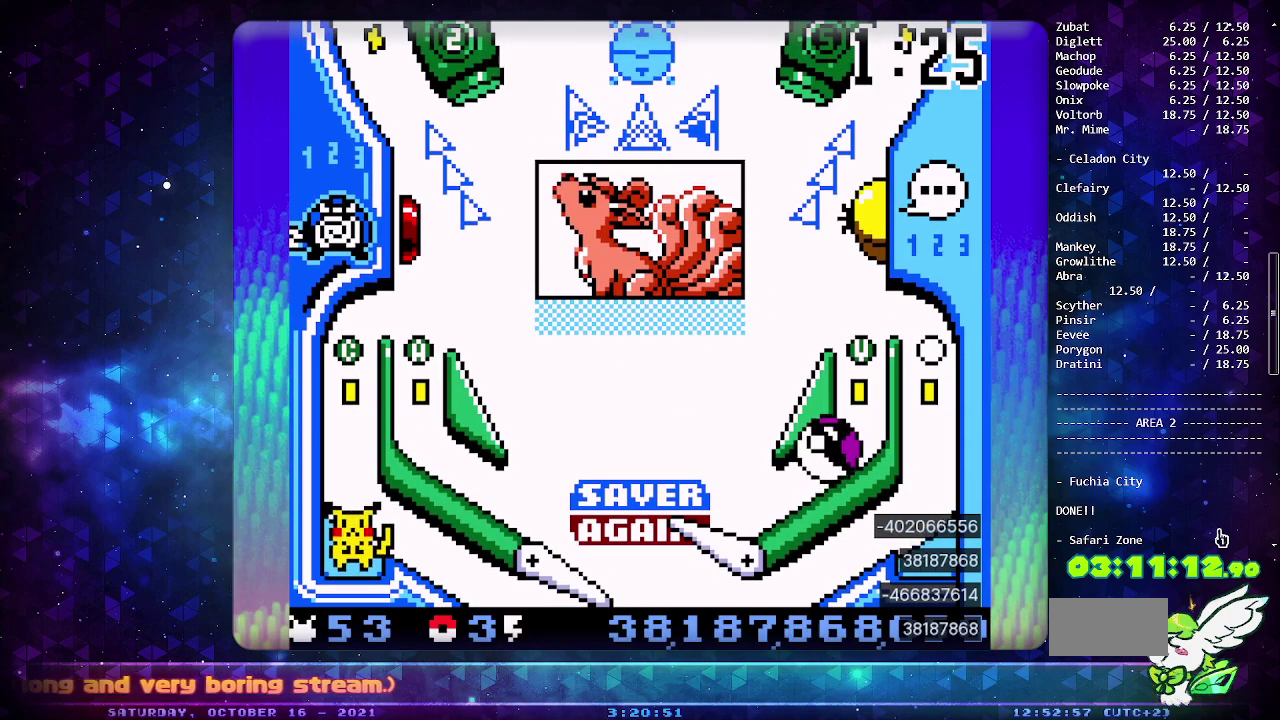
{"buttons": ["CIRCLE"], "events": []}
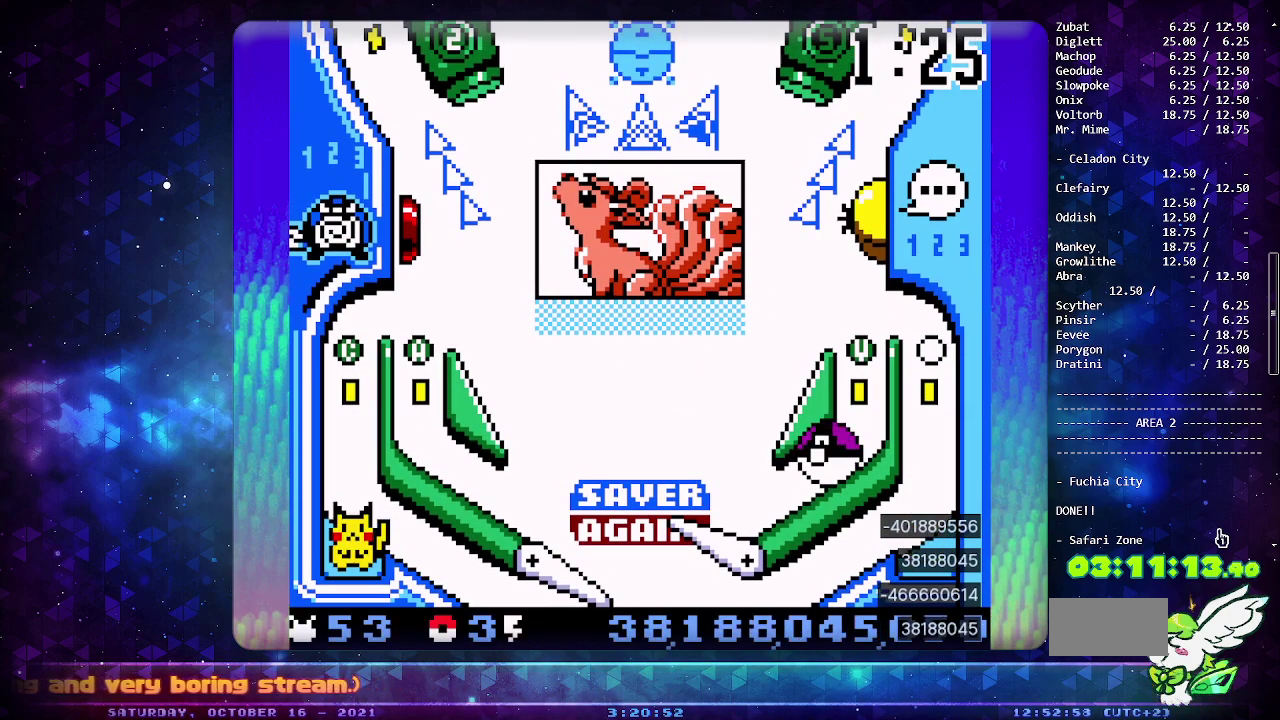
{"buttons": ["CIRCLE"], "events": []}
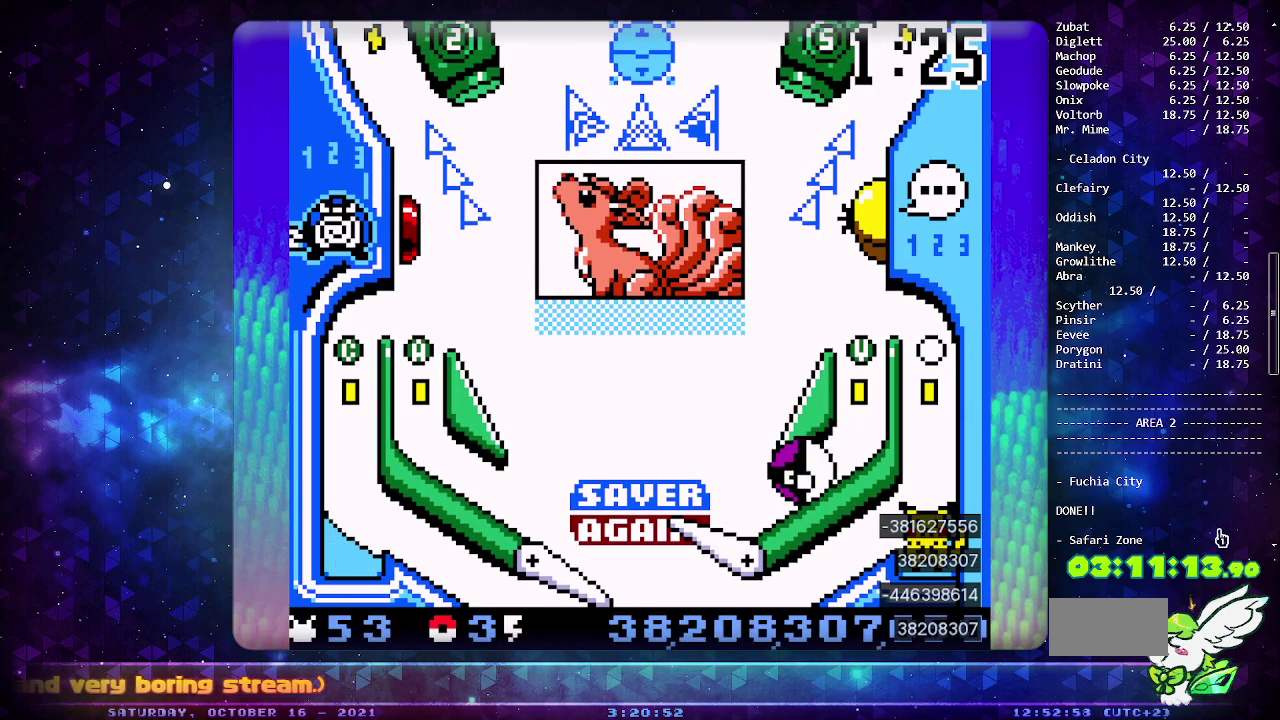
{"buttons": ["CIRCLE"], "events": []}